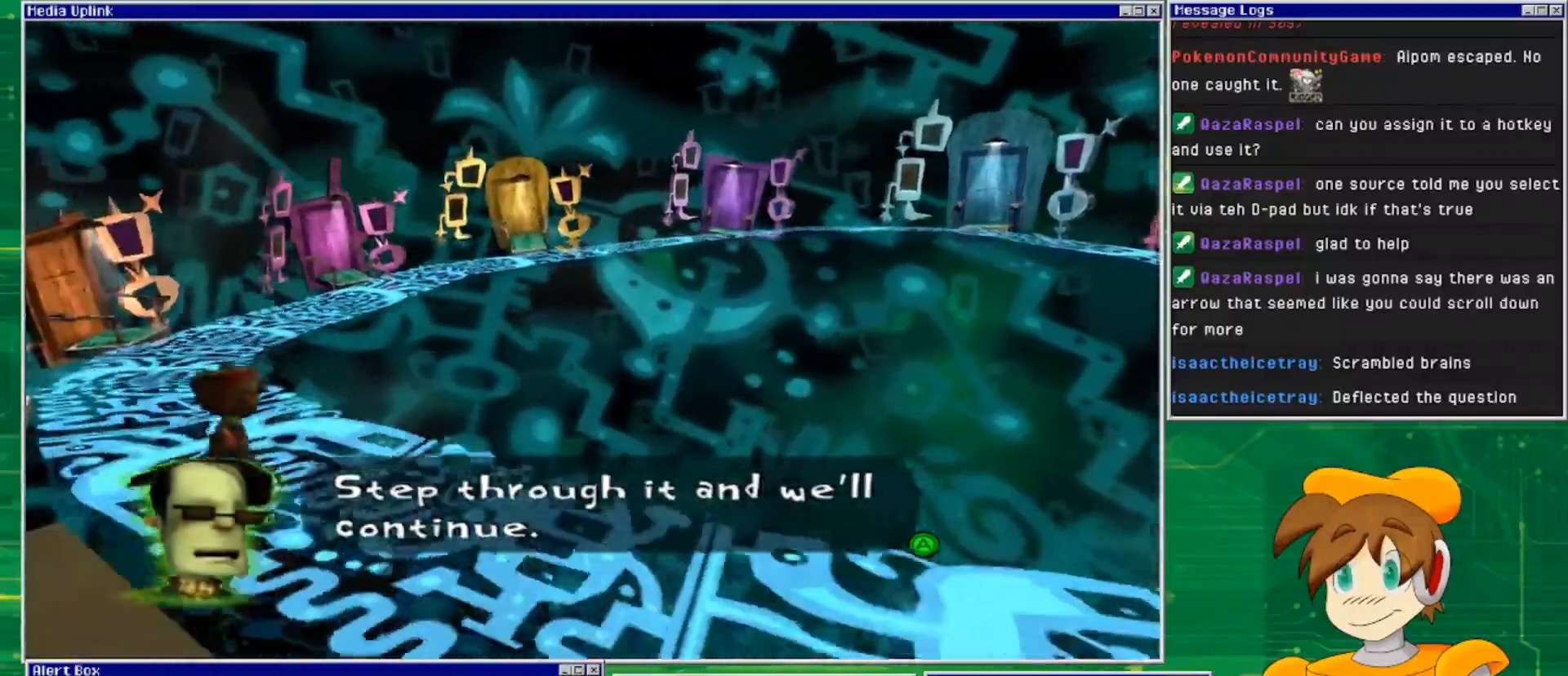
Gameplay with a controller (PlayStation layout); each line is a JSON object with the inputs held at the frame after it. "events" lists button and stick changes between this image and that frame as [ms after this image, input, new state], when the widget could be followed in between. Not read: L3 R3.
{"buttons": [], "left_stick": "center", "right_stick": "right", "events": [[467, "right_stick", "right"]]}
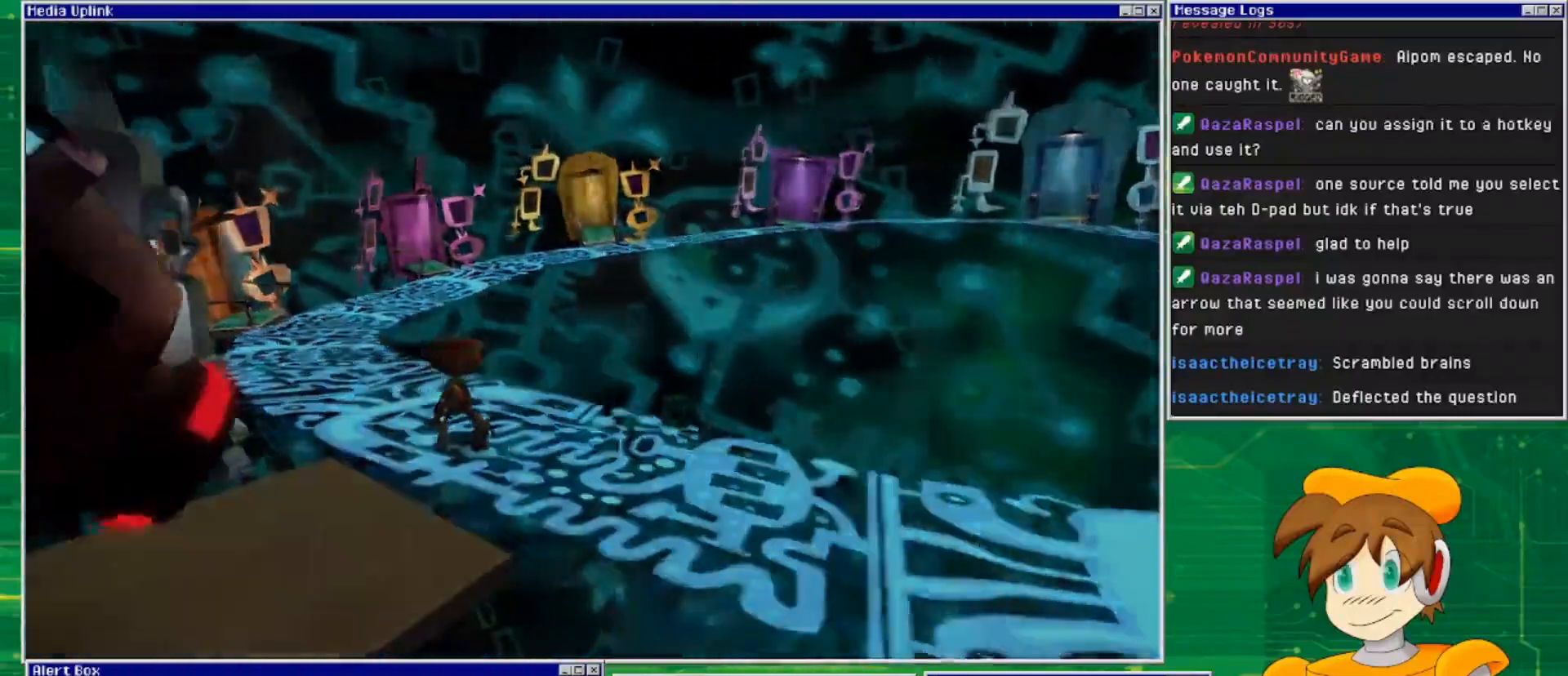
{"buttons": [], "left_stick": "center", "right_stick": "center", "events": [[300, "right_stick", "center"]]}
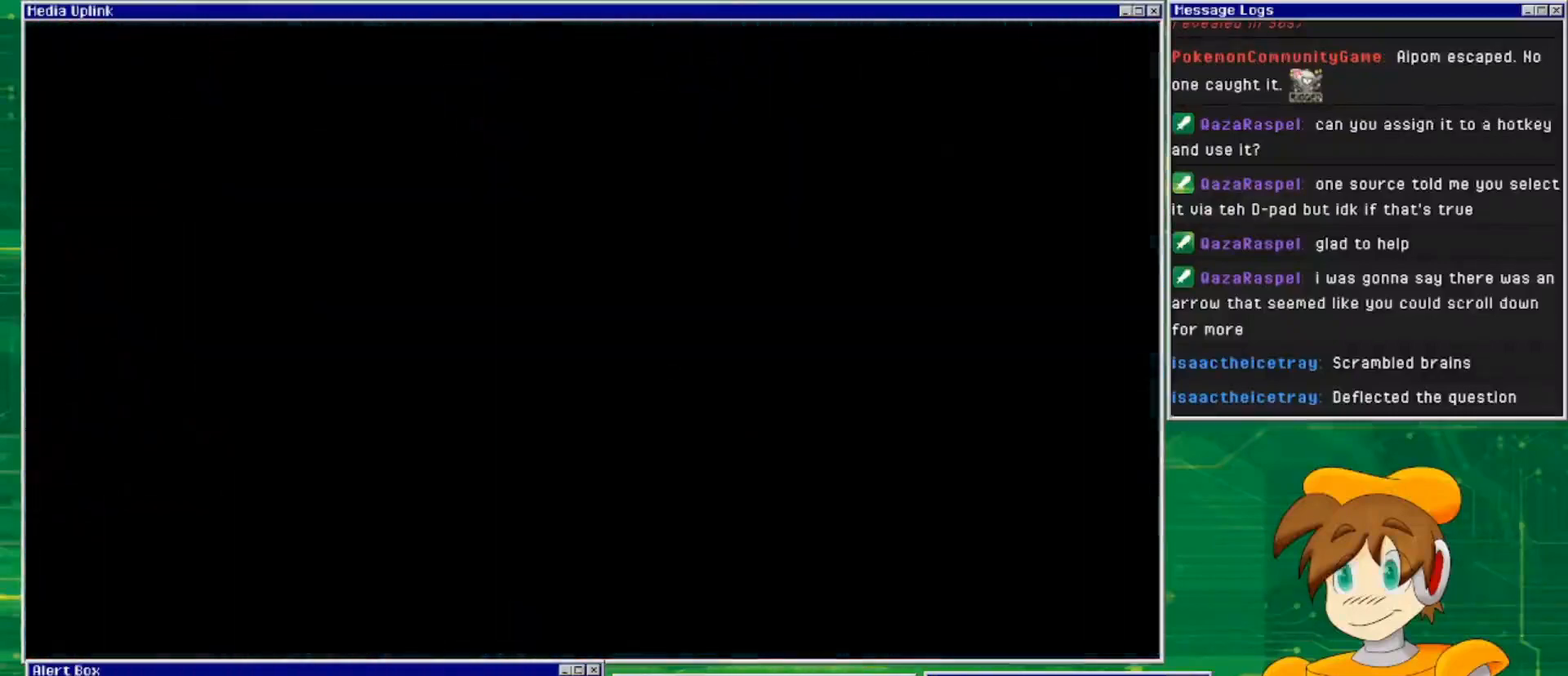
{"buttons": [], "left_stick": "center", "right_stick": "center", "events": []}
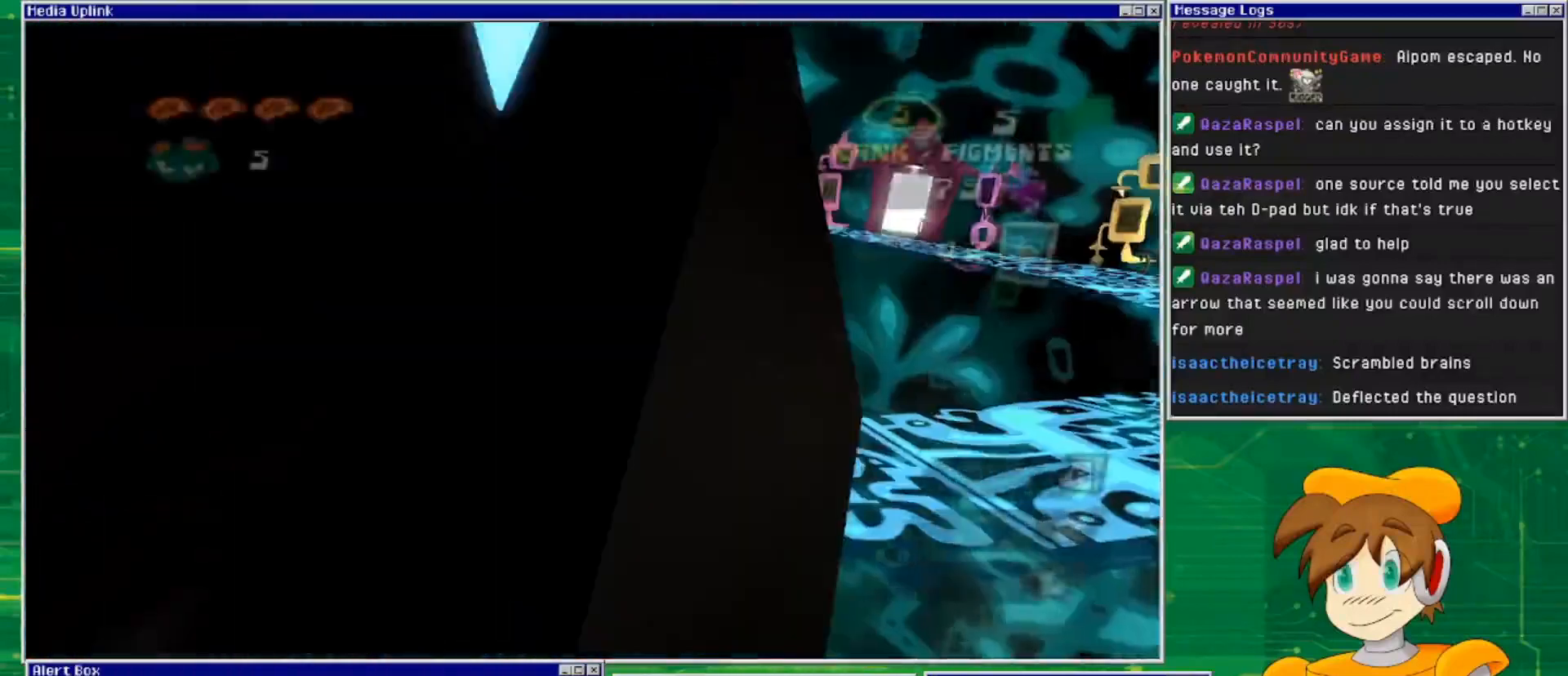
{"buttons": [], "left_stick": "up-right", "right_stick": "center", "events": [[167, "right_stick", "right"], [267, "left_stick", "up-right"], [467, "right_stick", "center"]]}
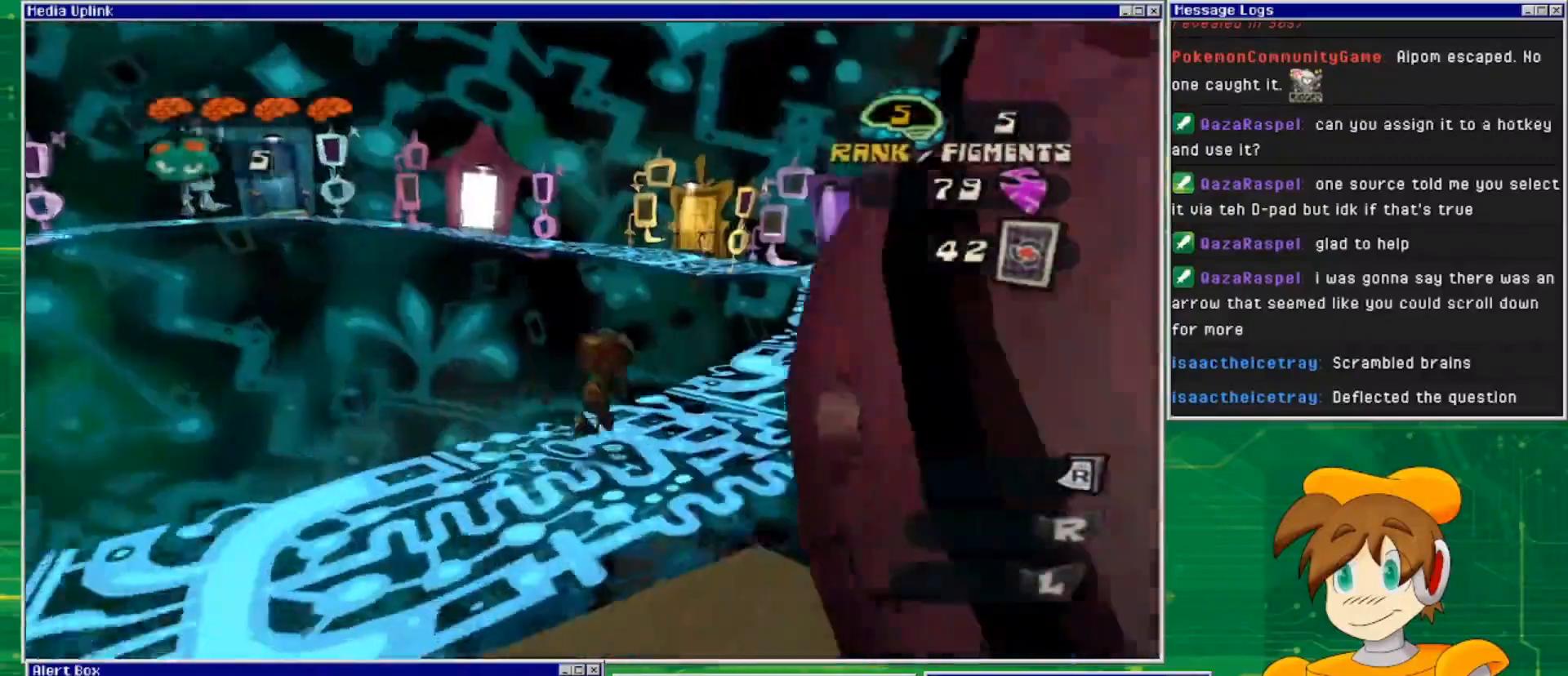
{"buttons": [], "left_stick": "up-right", "right_stick": "center", "events": []}
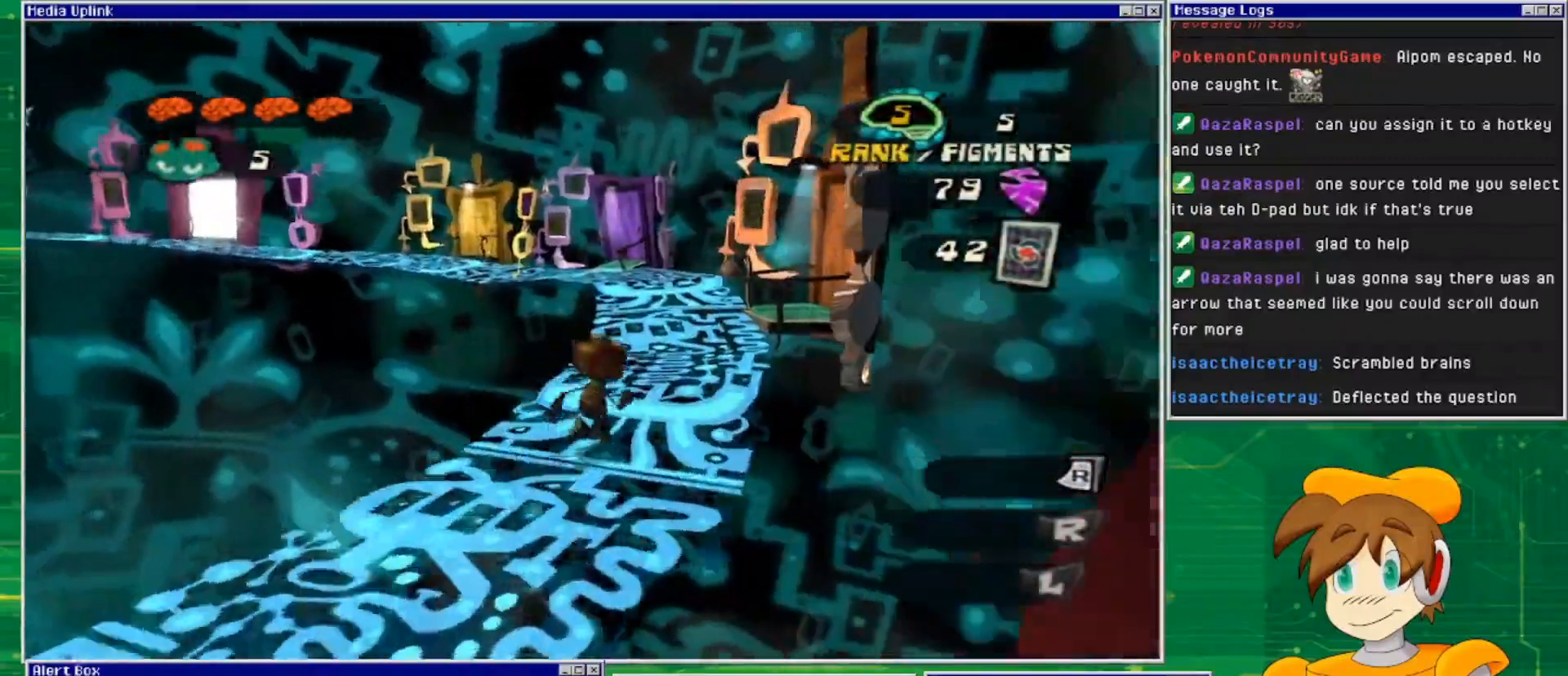
{"buttons": [], "left_stick": "up", "right_stick": "center", "events": [[133, "left_stick", "up"]]}
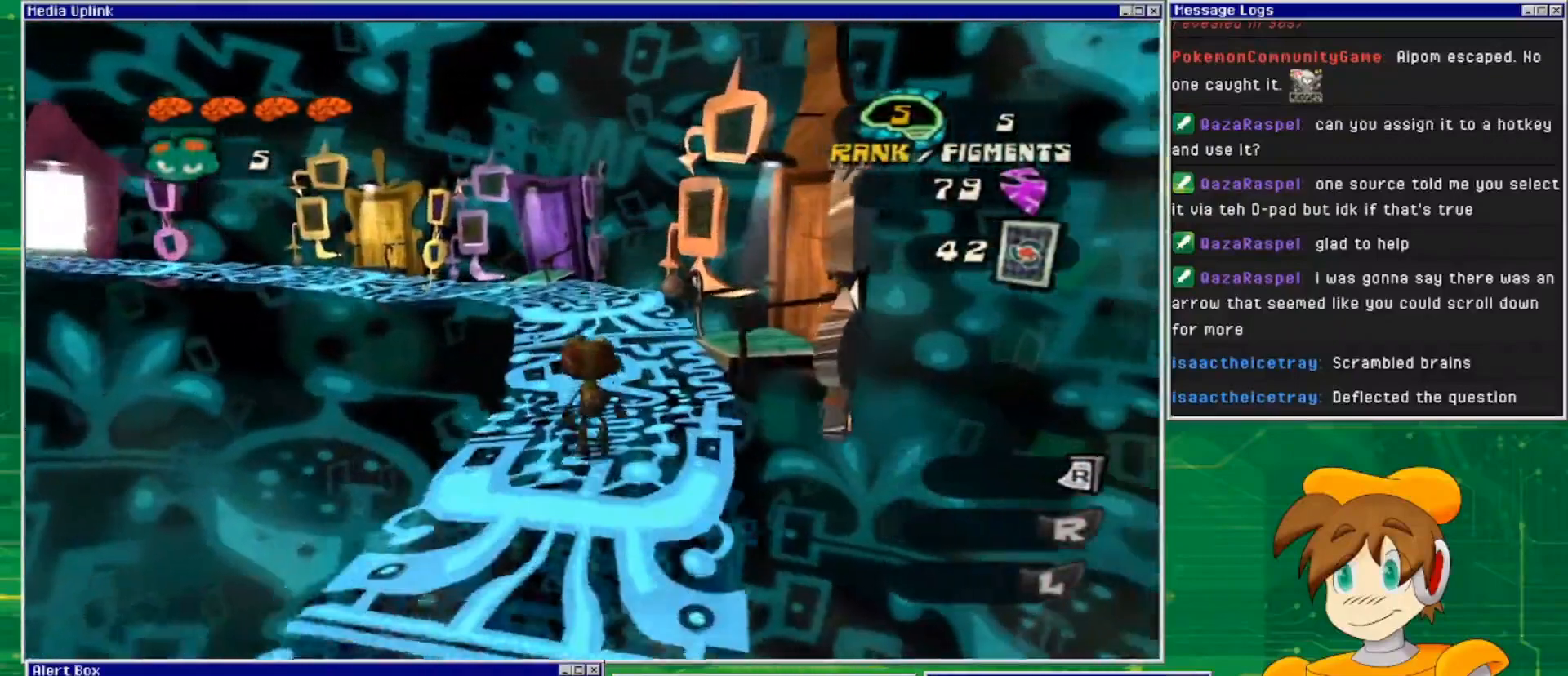
{"buttons": [], "left_stick": "up", "right_stick": "center", "events": []}
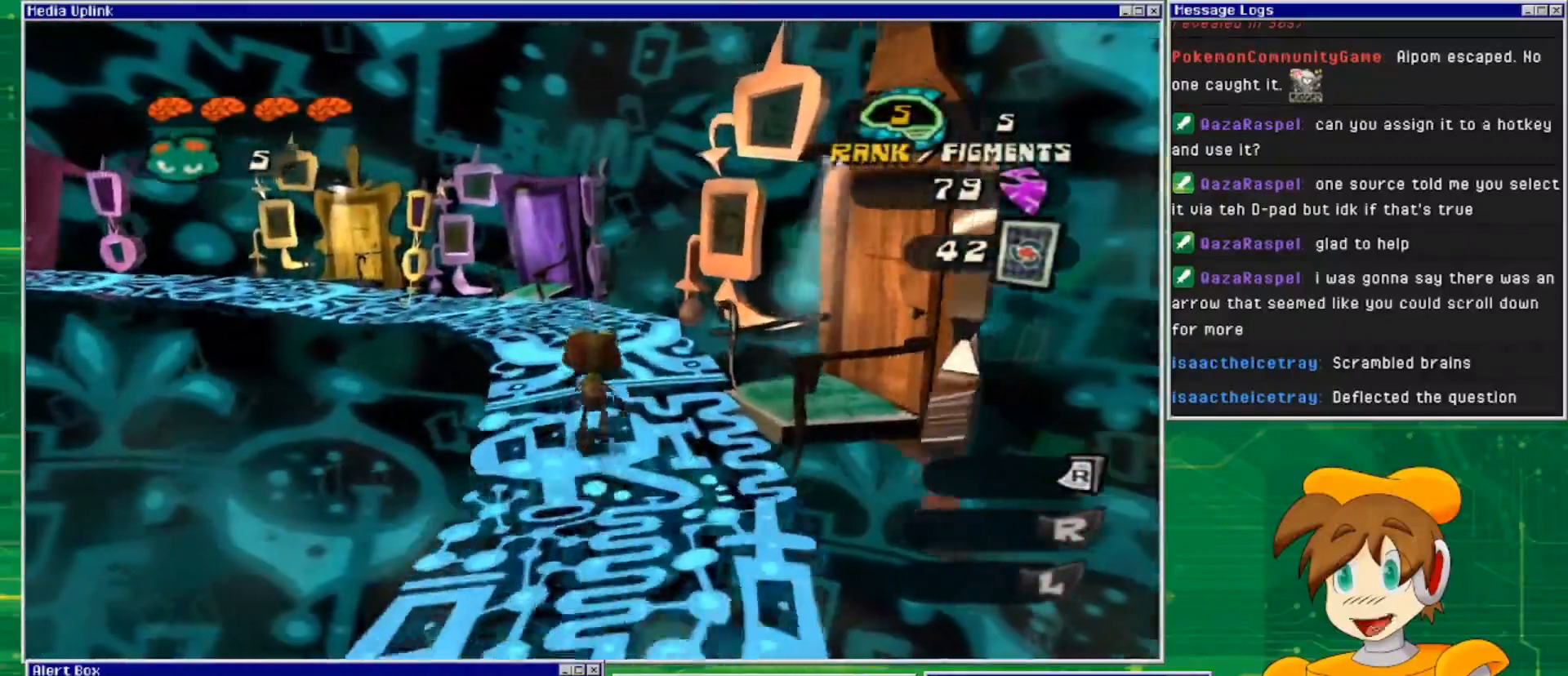
{"buttons": [], "left_stick": "up", "right_stick": "left", "events": [[167, "right_stick", "left"]]}
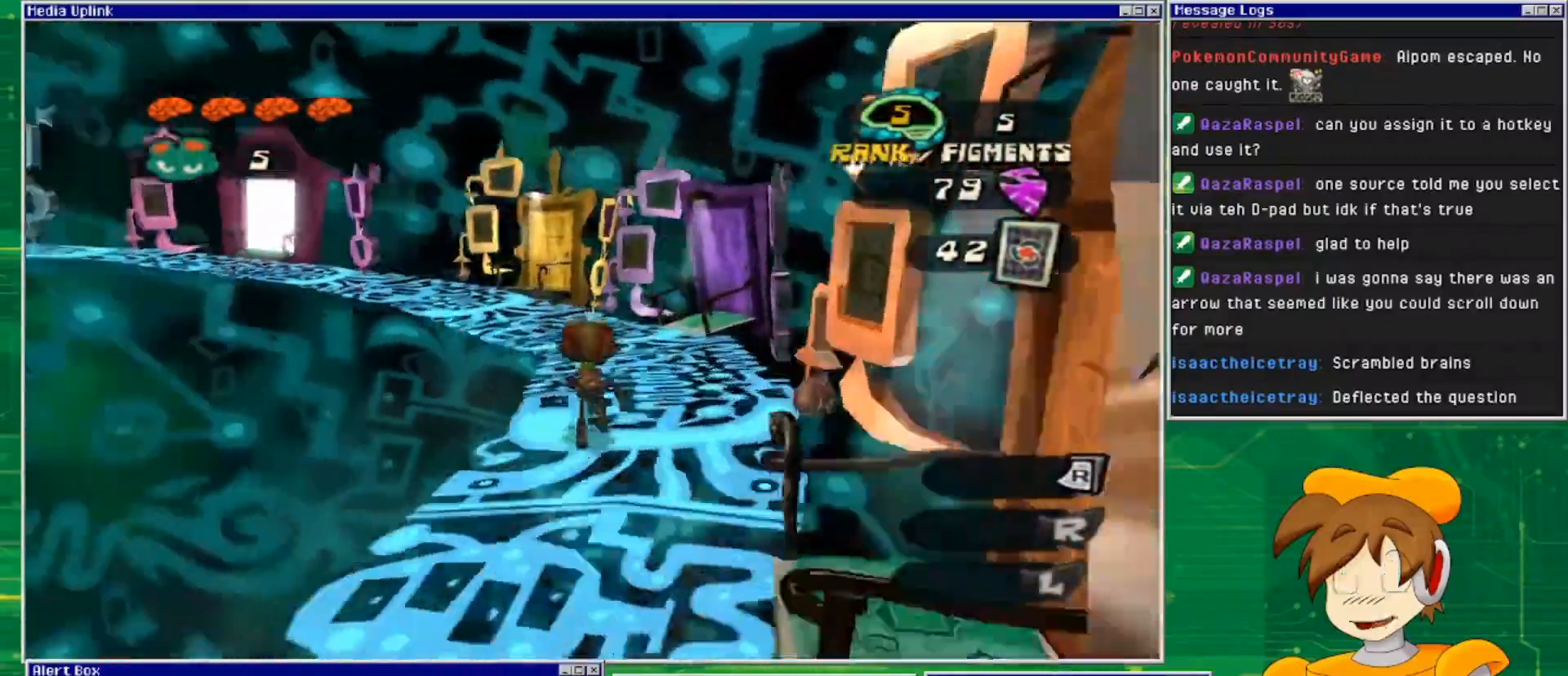
{"buttons": [], "left_stick": "up", "right_stick": "center", "events": [[133, "right_stick", "center"]]}
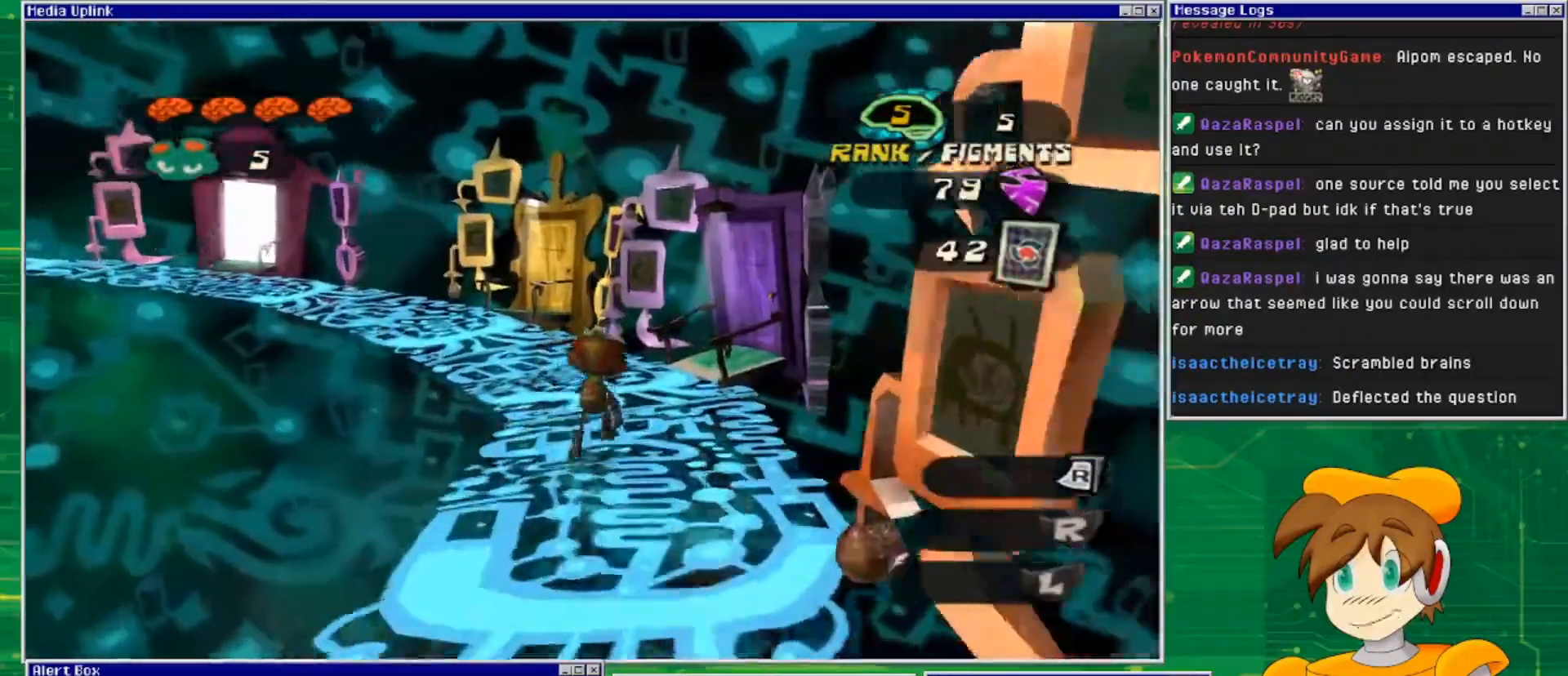
{"buttons": [], "left_stick": "up", "right_stick": "center", "events": [[200, "right_stick", "left"], [400, "right_stick", "center"]]}
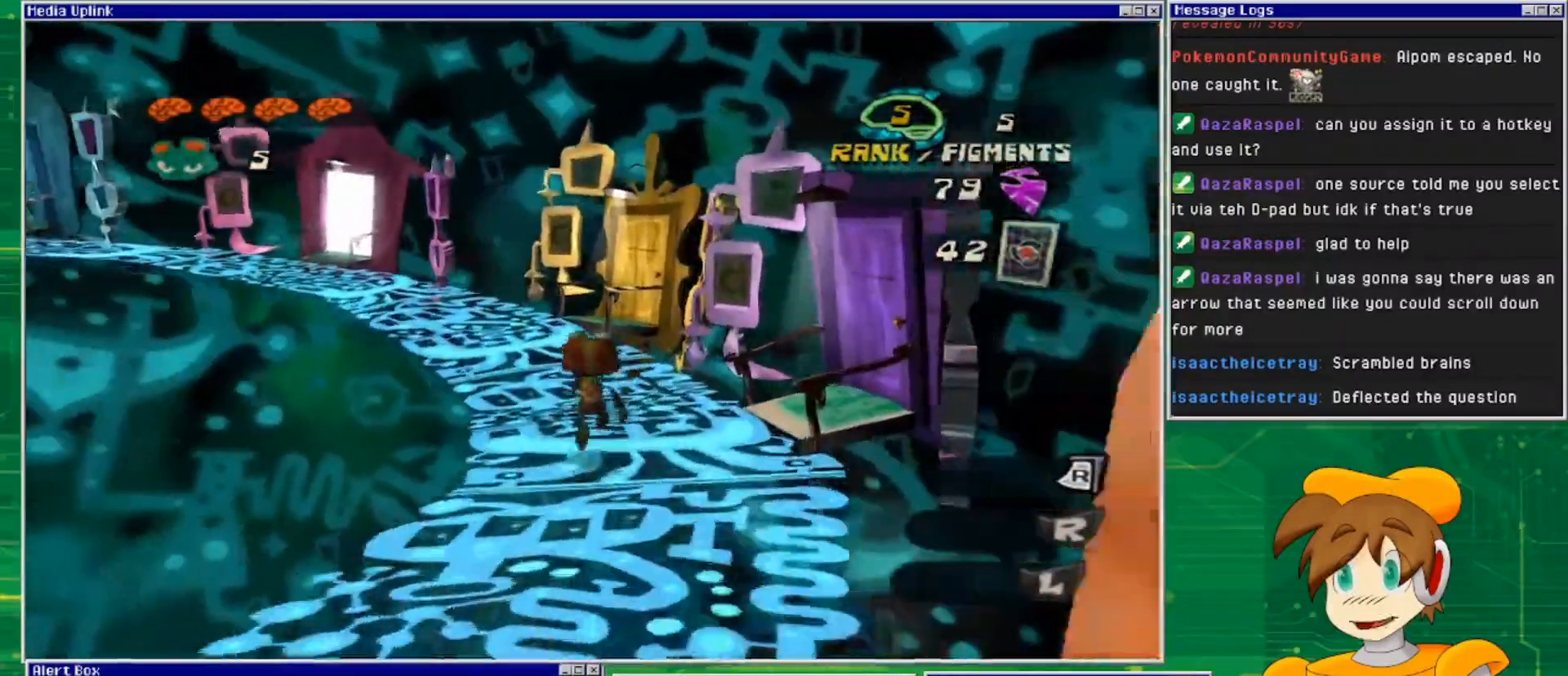
{"buttons": [], "left_stick": "up", "right_stick": "left", "events": [[467, "right_stick", "left"]]}
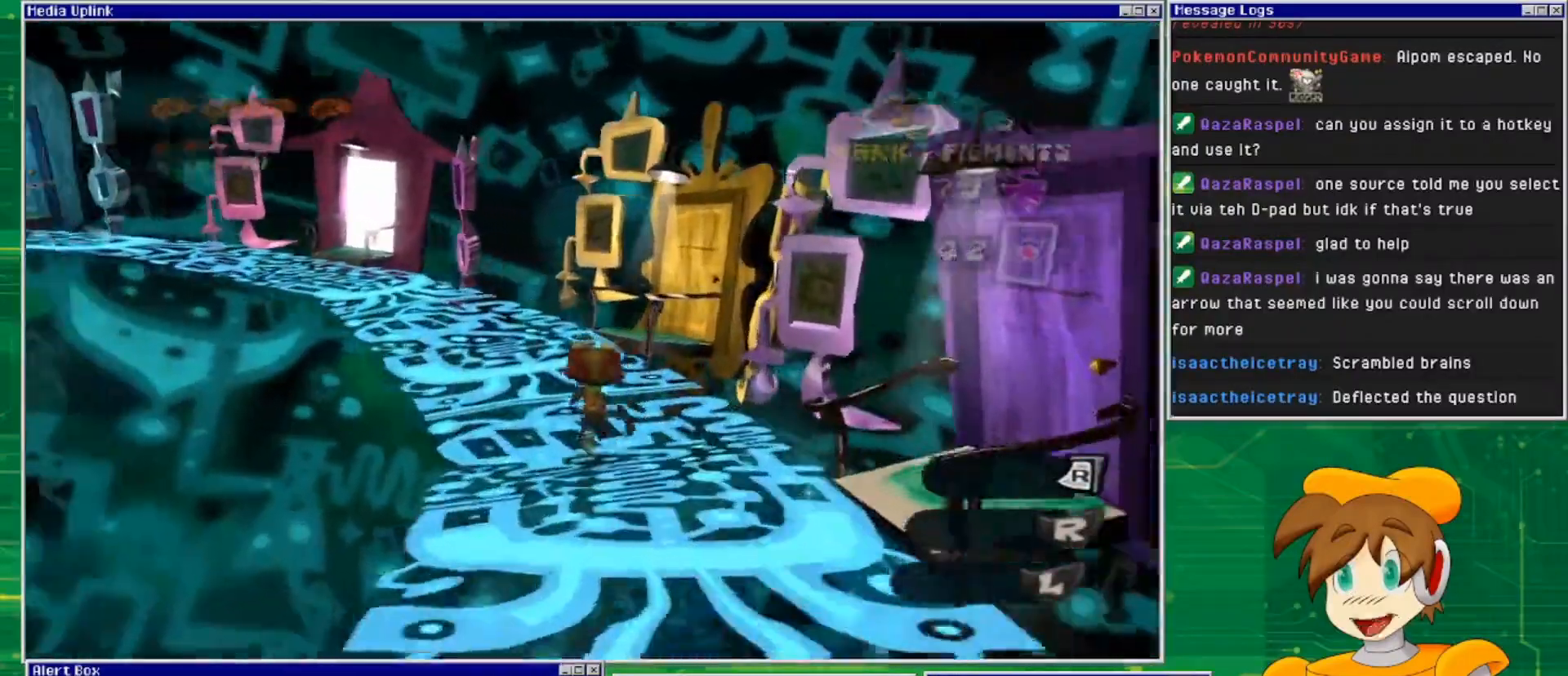
{"buttons": [], "left_stick": "up-left", "right_stick": "center", "events": [[67, "right_stick", "center"], [367, "left_stick", "up-left"]]}
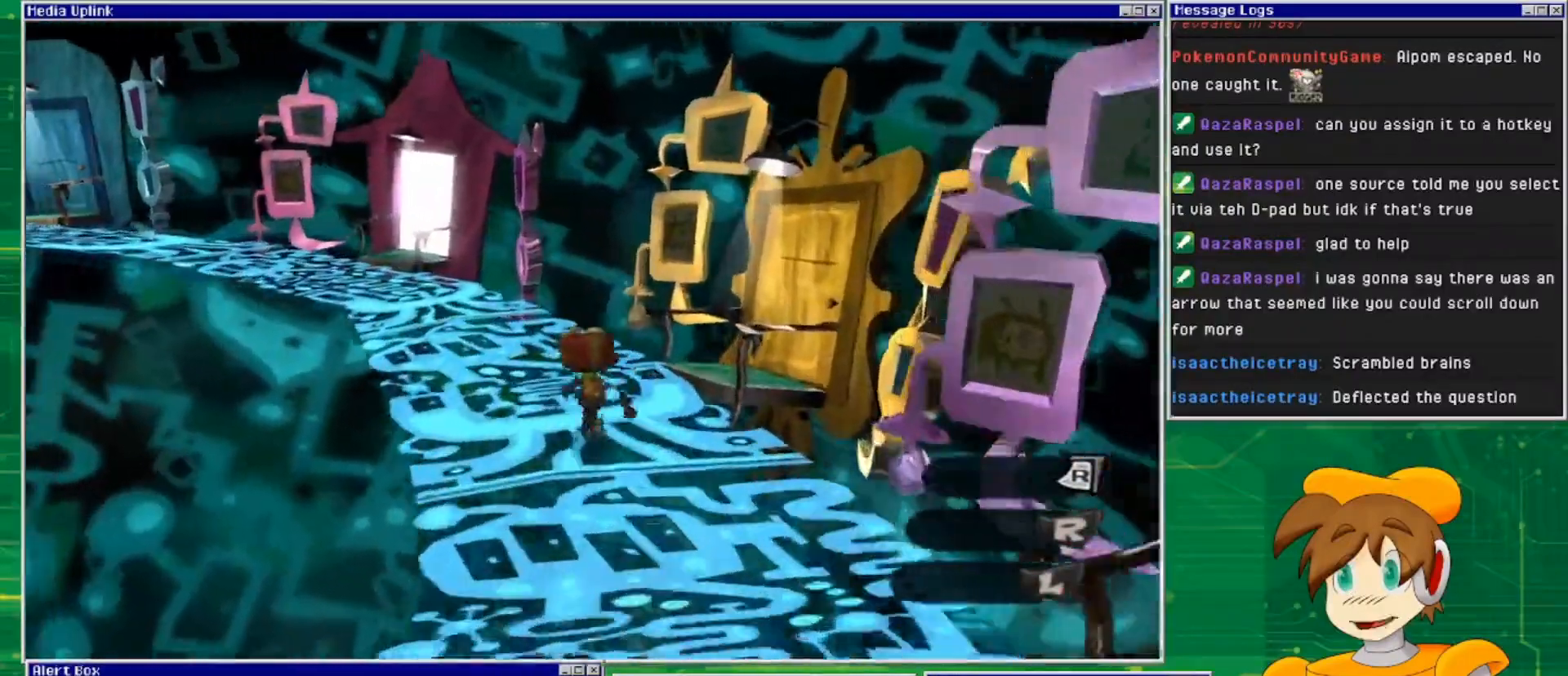
{"buttons": [], "left_stick": "up-left", "right_stick": "center", "events": []}
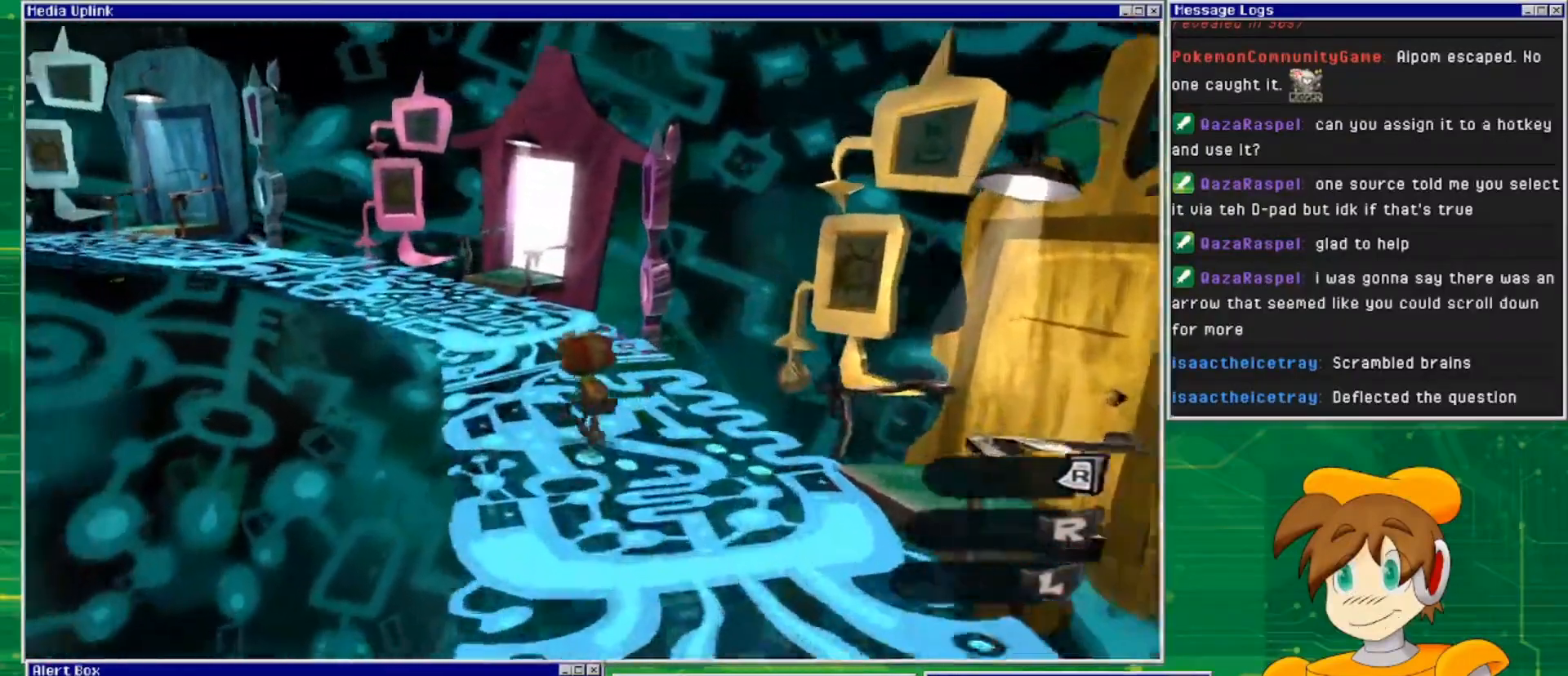
{"buttons": [], "left_stick": "up", "right_stick": "center", "events": [[167, "left_stick", "up"]]}
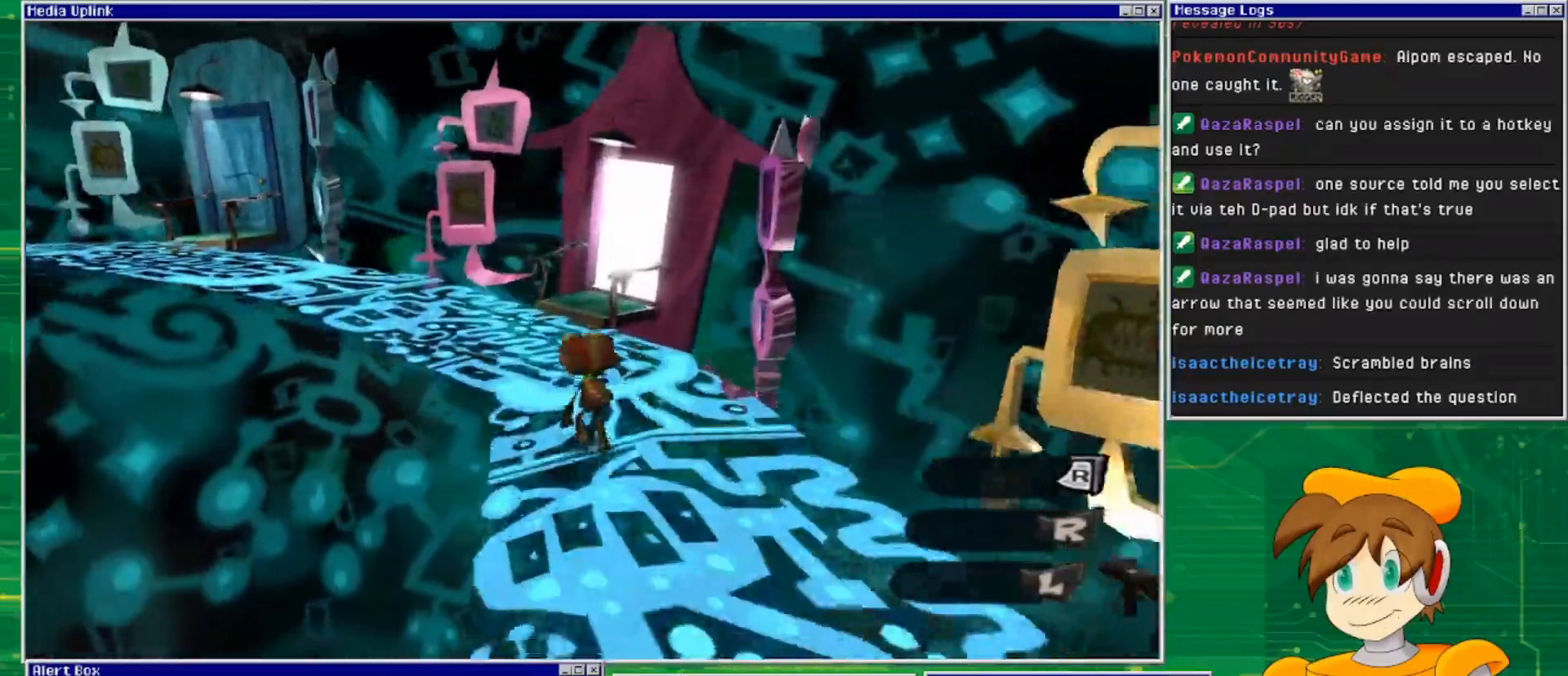
{"buttons": [], "left_stick": "up", "right_stick": "right", "events": [[267, "right_stick", "right"]]}
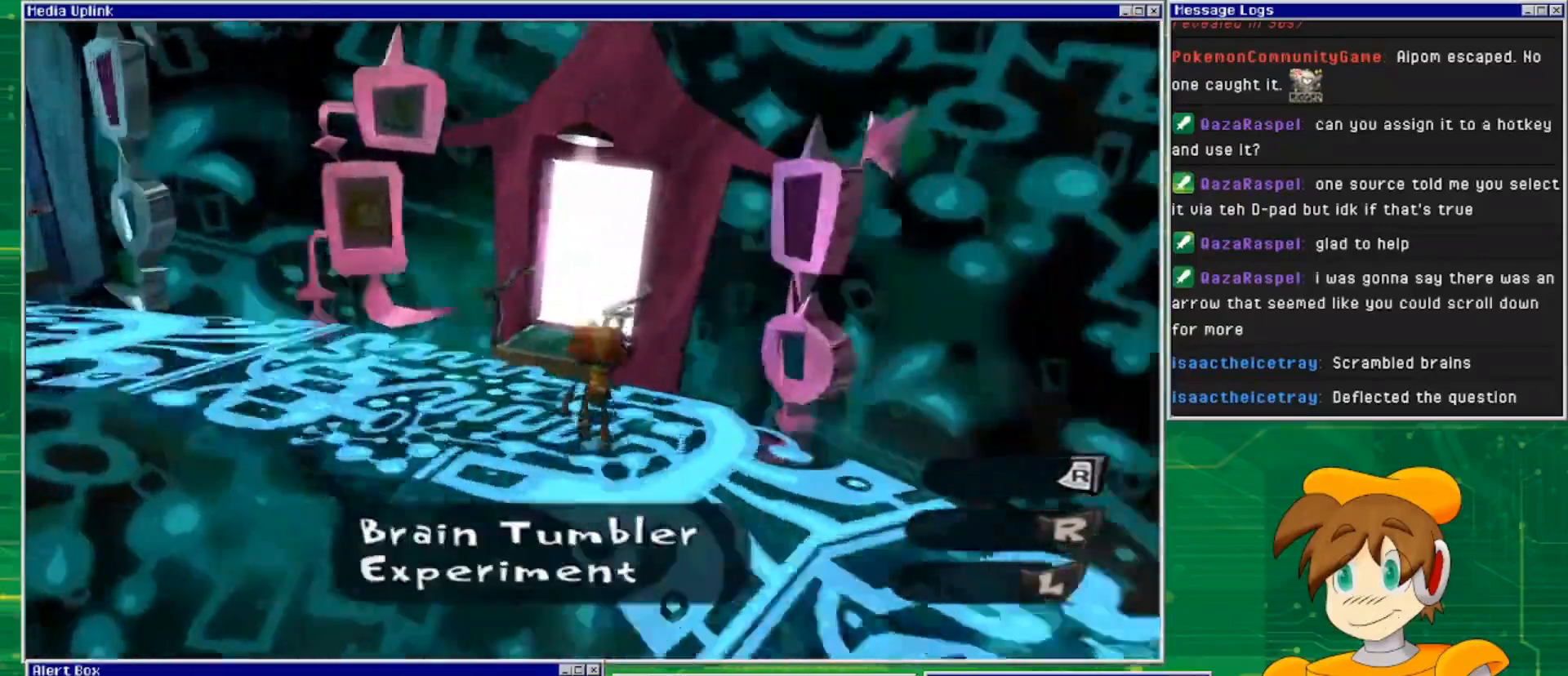
{"buttons": [], "left_stick": "up", "right_stick": "center", "events": [[100, "left_stick", "up-left"], [367, "left_stick", "up"], [400, "right_stick", "center"]]}
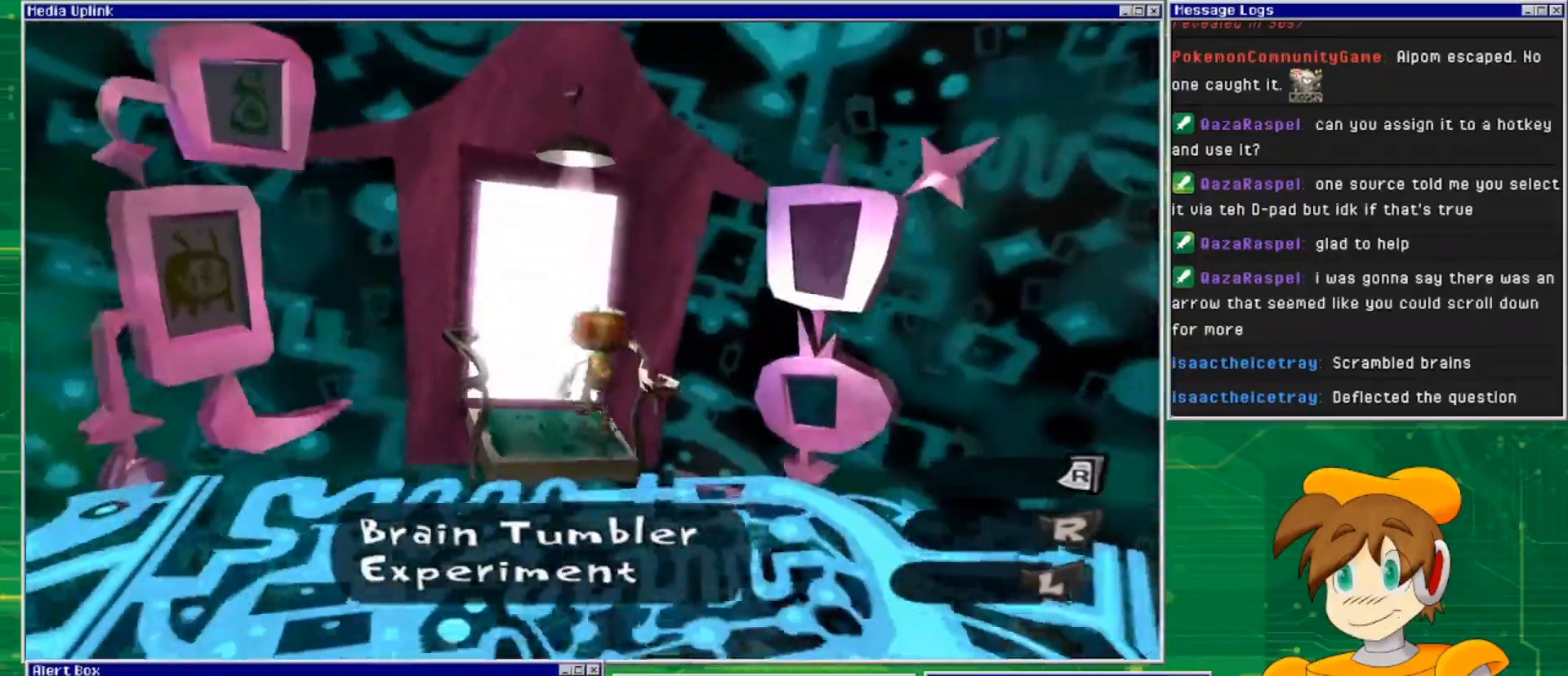
{"buttons": [], "left_stick": "center", "right_stick": "center", "events": [[133, "left_stick", "center"]]}
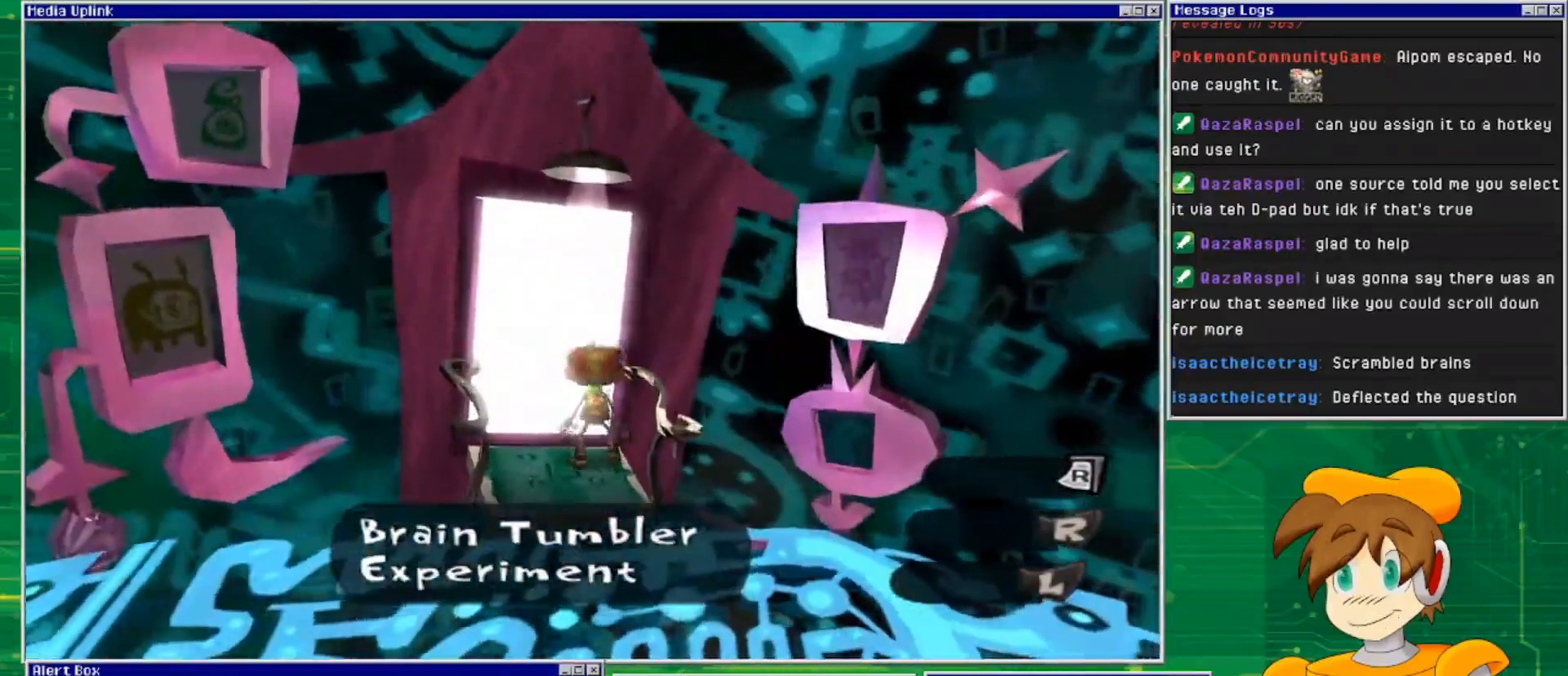
{"buttons": [], "left_stick": "center", "right_stick": "center", "events": [[33, "left_stick", "up-left"], [433, "left_stick", "center"]]}